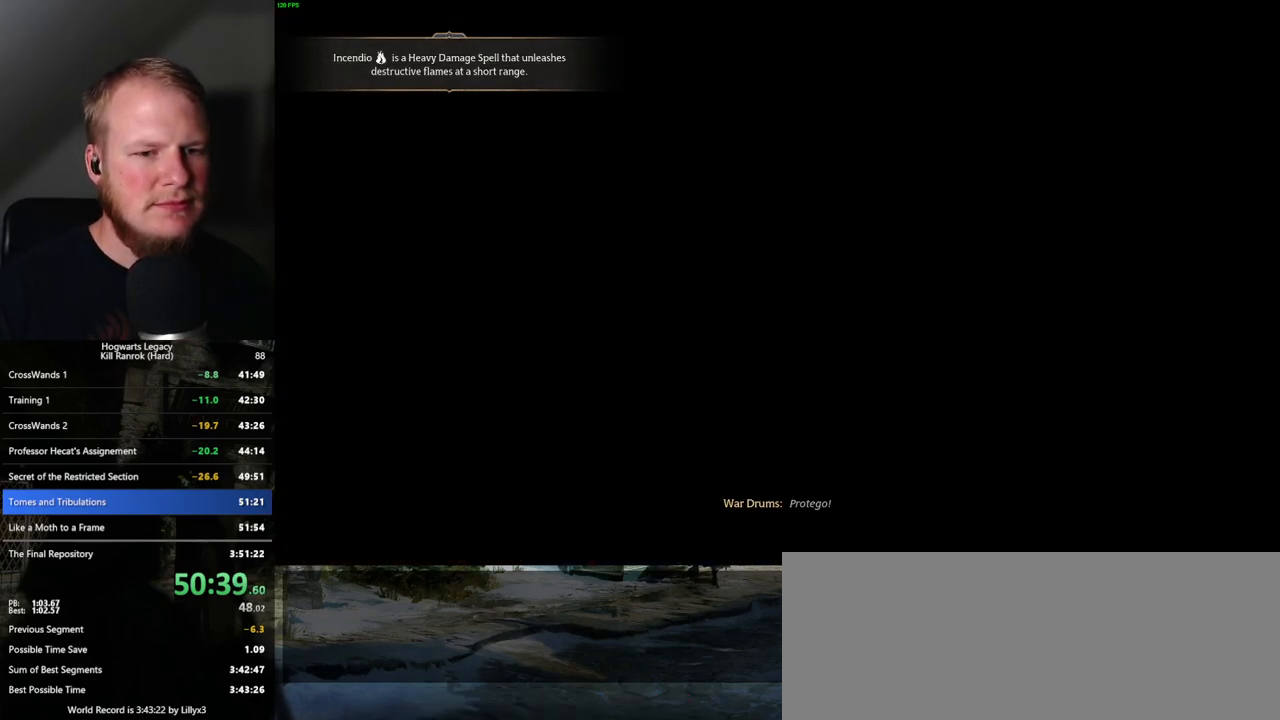
Gameplay with keyboard and mouse; each line is a JSON object with the keys and mouse buttons held at the frame after it. "events" lists presses ("down") and releases ("up") of ".", "/", "0", "1", "2", "3", "4", "5", "6", "7", "8", "9", "a", "alt_l", "alt_r", "b", "backslash", "backspace", "c", "caps_lock", "comma", "ctrl_l", "ctrl_r", "d", "e", "equals", "escape", "f", "f1", "f10", "f11", "f12", "f2", "f3", "f4", "f5", "f6", "f7", "f8", "f9", "g", "h", "i", "j", "k", "l", "lbracket", "m", "minus", "n", "o", "p", "q", "quote", "r", "rbracket", "return", "s", "semicolon", "shift_l", "shift_r", "space", "super", "t", "tab", "tilde", "u", "v", "w", "x", "y", "z", "mouse_left", "mouse_wheel", "mouse_right", "mouse_mb4" and "mouse_mb5" between this image and that frame as [ms after this image, input, new state], when the widget could be followed in between. "mouse_left", "mouse_wheel", "mouse_right", "mouse_mb4", "mouse_mb5" = the "left", "wheel", "right", "mb4", "mb5" buttons of the "mouse" list. No other keys are recorded. "wheel" means that the mouse wheel is clicked or scrolled. Mouse movement is not recorded.
{"keys": ["q", "space"], "mouse": ["wheel"], "events": [[50, "q", "down"], [367, "q", "up"], [434, "mouse_wheel", "down"], [434, "q", "down"], [450, "mouse_wheel", "up"], [450, "space", "down"], [467, "mouse_wheel", "down"]]}
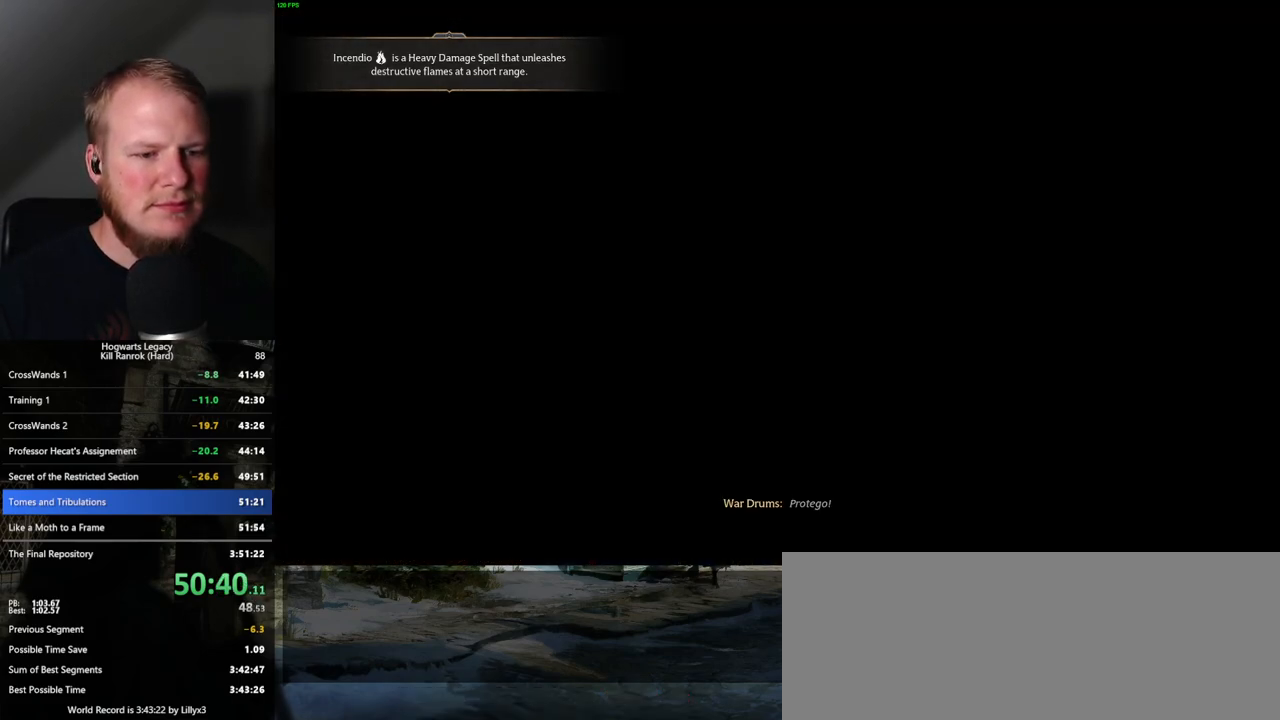
{"keys": ["q", "space"], "mouse": [], "events": [[34, "mouse_wheel", "up"], [67, "mouse_wheel", "down"], [67, "q", "up"], [84, "mouse_wheel", "up"], [84, "space", "up"], [100, "q", "down"], [167, "space", "down"], [234, "q", "up"], [267, "q", "down"], [267, "space", "up"], [300, "space", "down"], [350, "mouse_wheel", "down"], [367, "mouse_wheel", "up"], [367, "q", "up"], [384, "space", "up"], [450, "q", "down"], [450, "space", "down"]]}
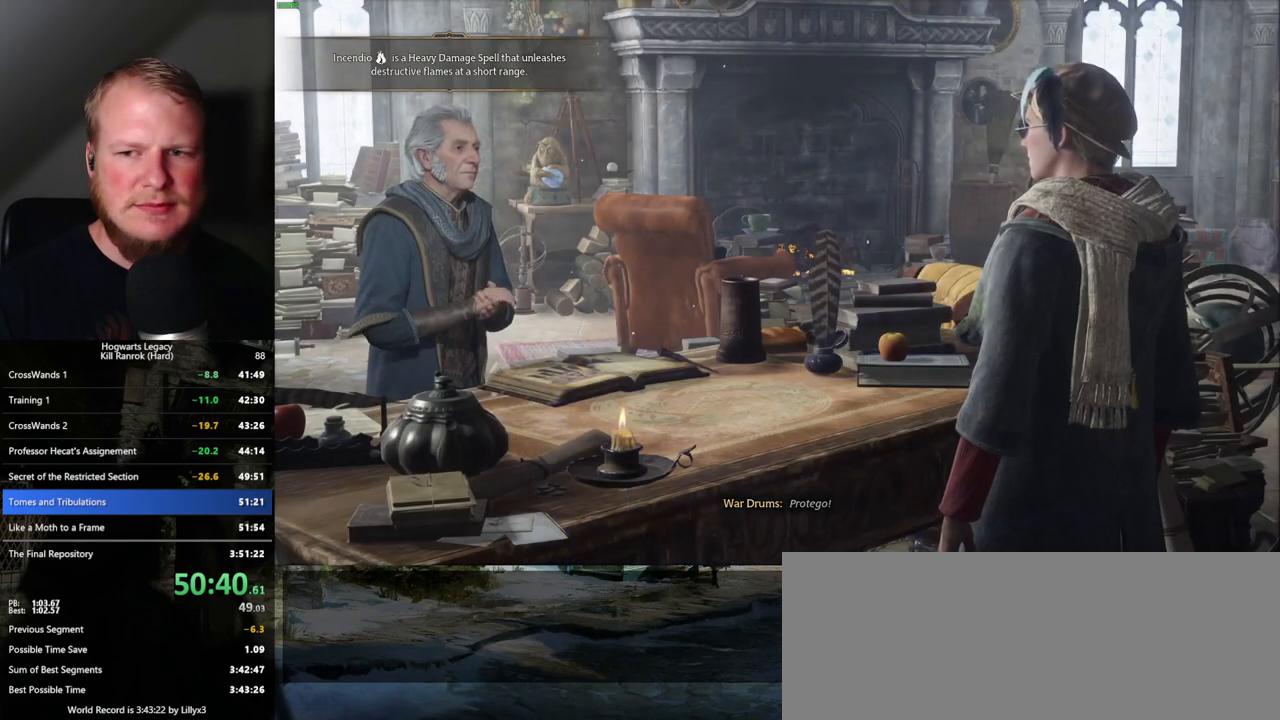
{"keys": [], "mouse": [], "events": [[17, "q", "up"], [34, "space", "up"], [84, "q", "down"], [100, "space", "down"], [167, "q", "up"], [167, "space", "up"], [200, "mouse_wheel", "down"], [217, "mouse_wheel", "up"], [250, "q", "down"], [250, "space", "down"], [267, "mouse_wheel", "down"], [284, "mouse_wheel", "up"], [317, "q", "up"], [317, "space", "up"], [384, "q", "down"], [400, "space", "down"], [467, "q", "up"], [467, "space", "up"]]}
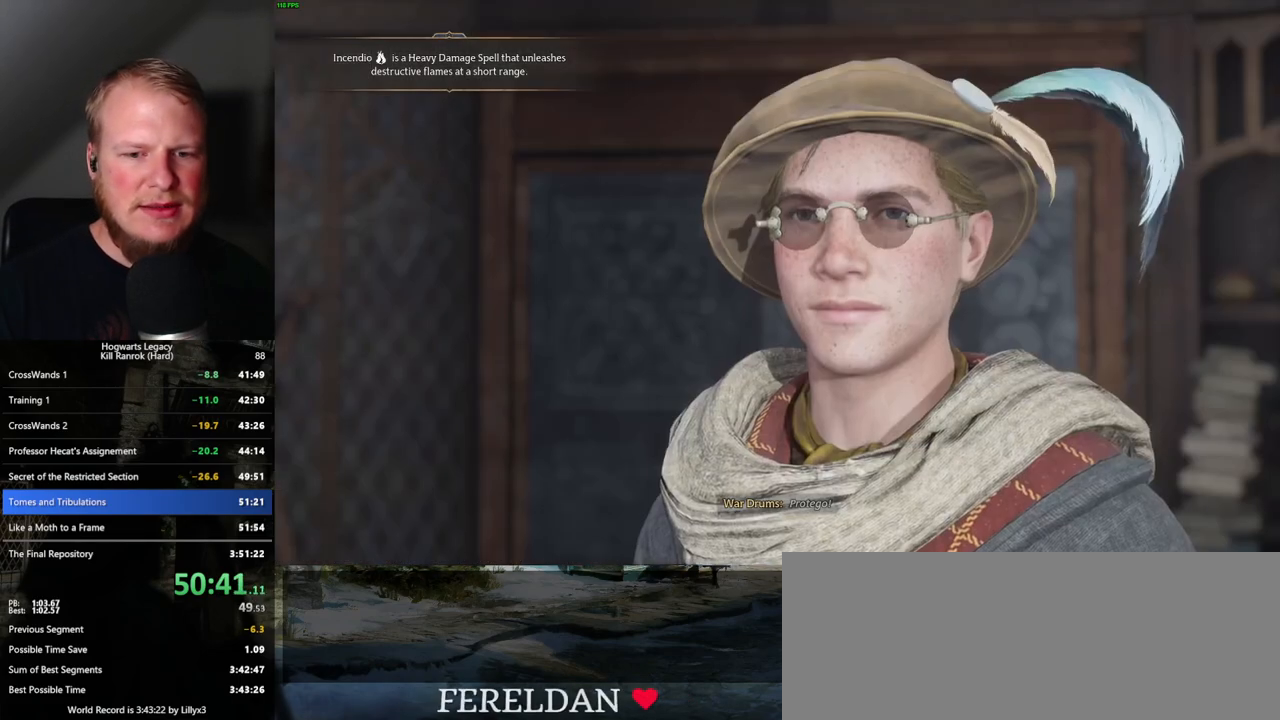
{"keys": ["q"], "mouse": [], "events": [[34, "q", "down"], [50, "mouse_wheel", "down"], [67, "mouse_wheel", "up"], [67, "space", "down"], [84, "mouse_wheel", "down"], [100, "mouse_wheel", "up"], [100, "q", "up"], [117, "space", "up"], [150, "mouse_wheel", "down"], [184, "mouse_wheel", "up"], [184, "q", "down"], [217, "space", "down"], [267, "q", "up"], [284, "space", "up"], [334, "q", "down"], [350, "space", "down"], [417, "mouse_wheel", "down"], [417, "q", "up"], [417, "space", "up"], [484, "mouse_wheel", "up"], [484, "q", "down"]]}
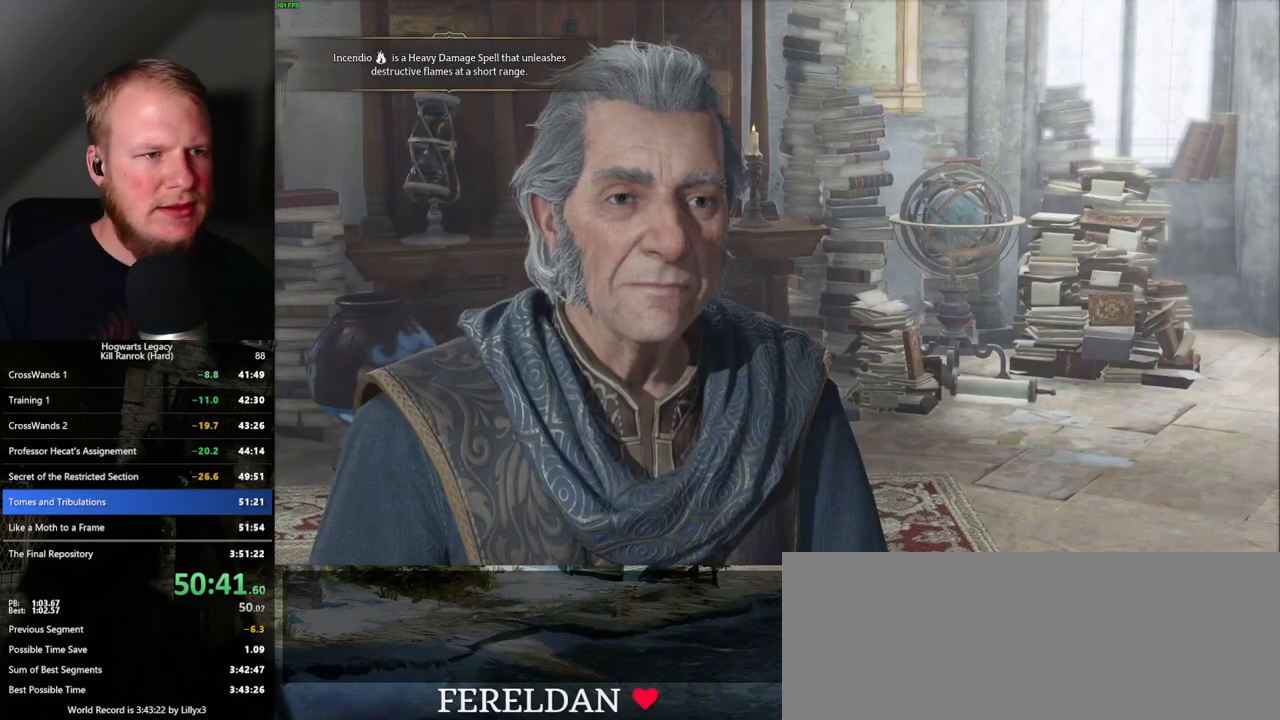
{"keys": ["q", "space"], "mouse": [], "events": [[17, "mouse_wheel", "down"], [17, "space", "down"], [67, "mouse_wheel", "up"], [67, "q", "up"], [84, "space", "up"], [150, "q", "down"], [167, "space", "down"], [217, "q", "up"], [217, "space", "up"], [284, "mouse_wheel", "down"], [300, "mouse_wheel", "up"], [300, "q", "down"], [317, "space", "down"], [334, "mouse_wheel", "down"], [384, "mouse_wheel", "up"], [384, "q", "up"], [384, "space", "up"], [434, "q", "down"], [450, "space", "down"]]}
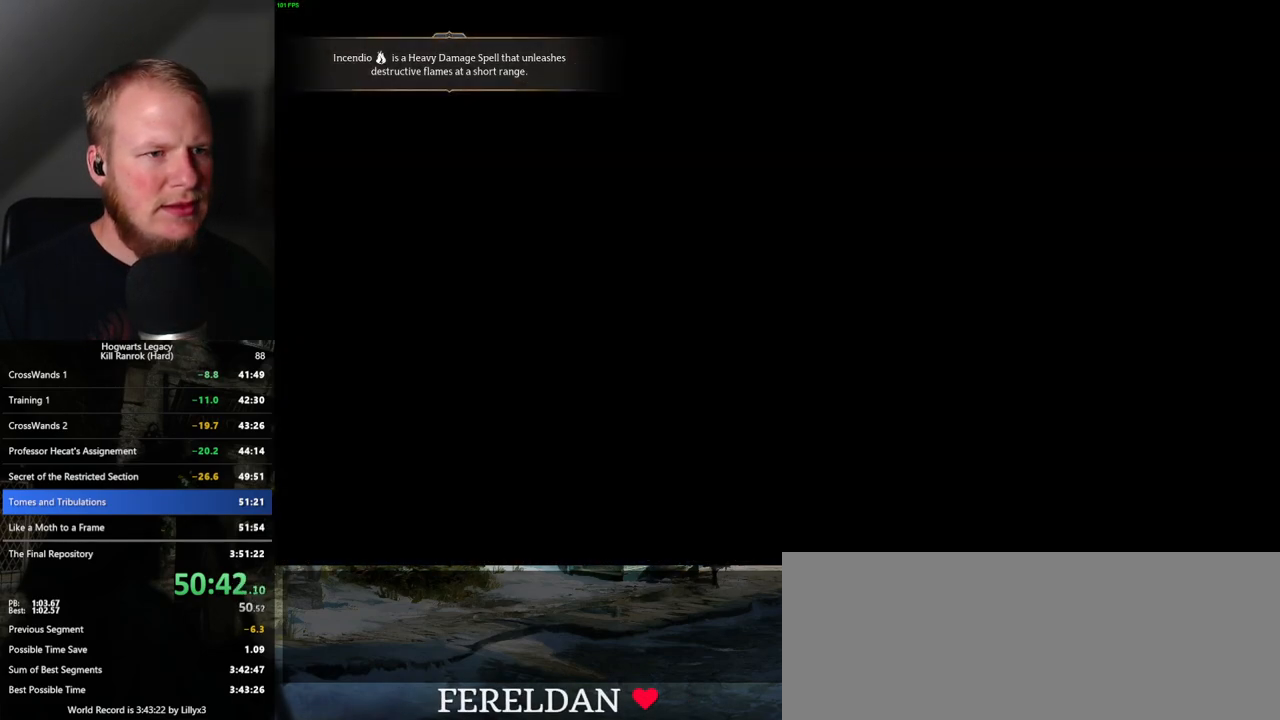
{"keys": ["q"], "mouse": [], "events": [[17, "q", "up"], [17, "space", "up"], [234, "q", "down"]]}
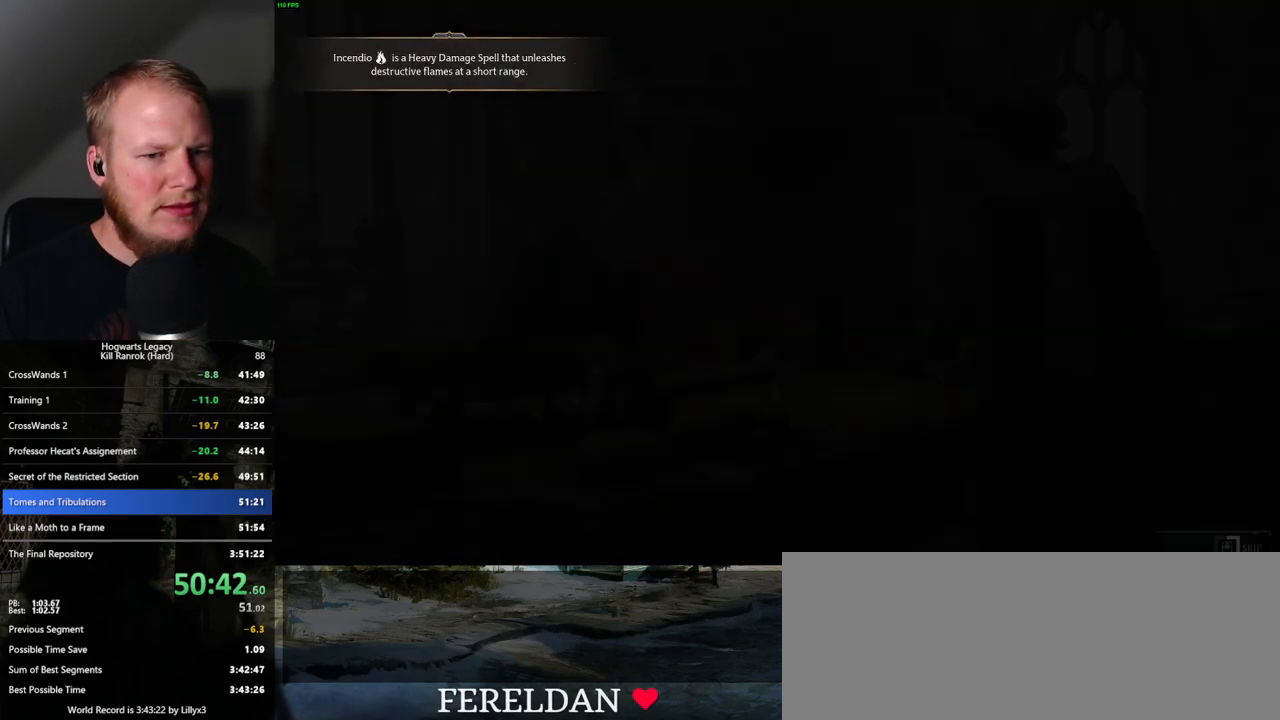
{"keys": ["q"], "mouse": [], "events": []}
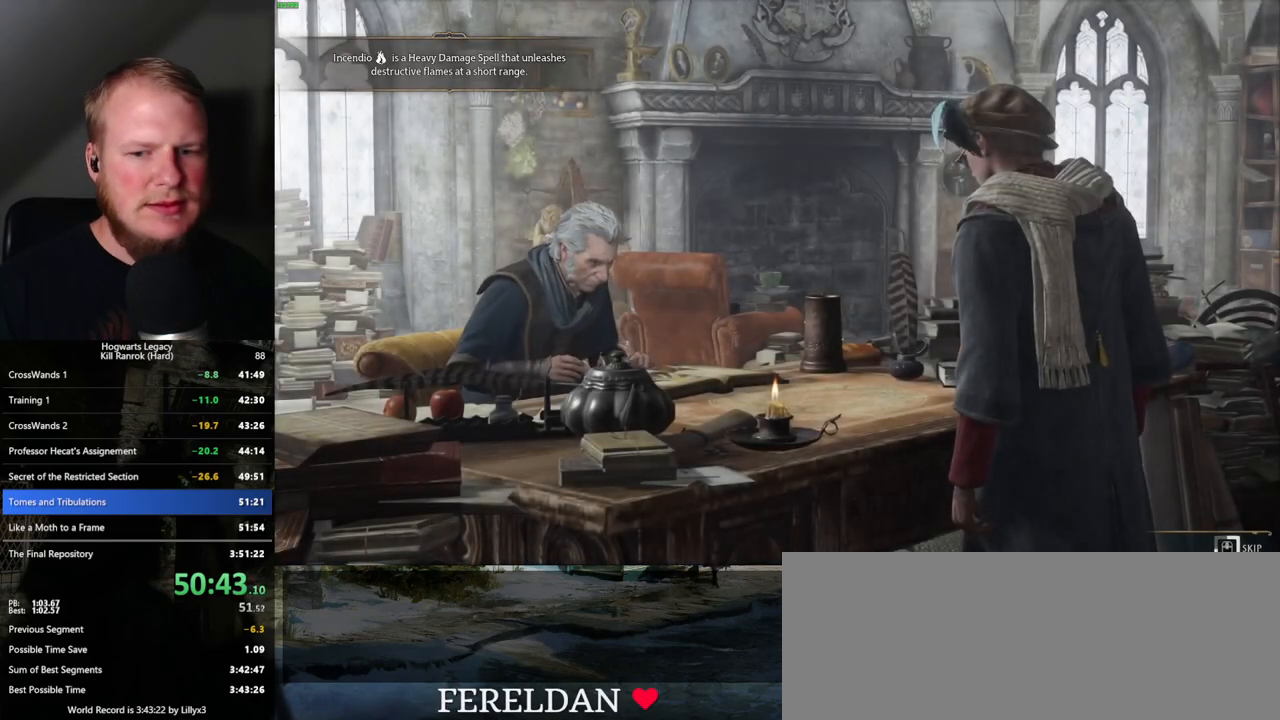
{"keys": ["q"], "mouse": [], "events": []}
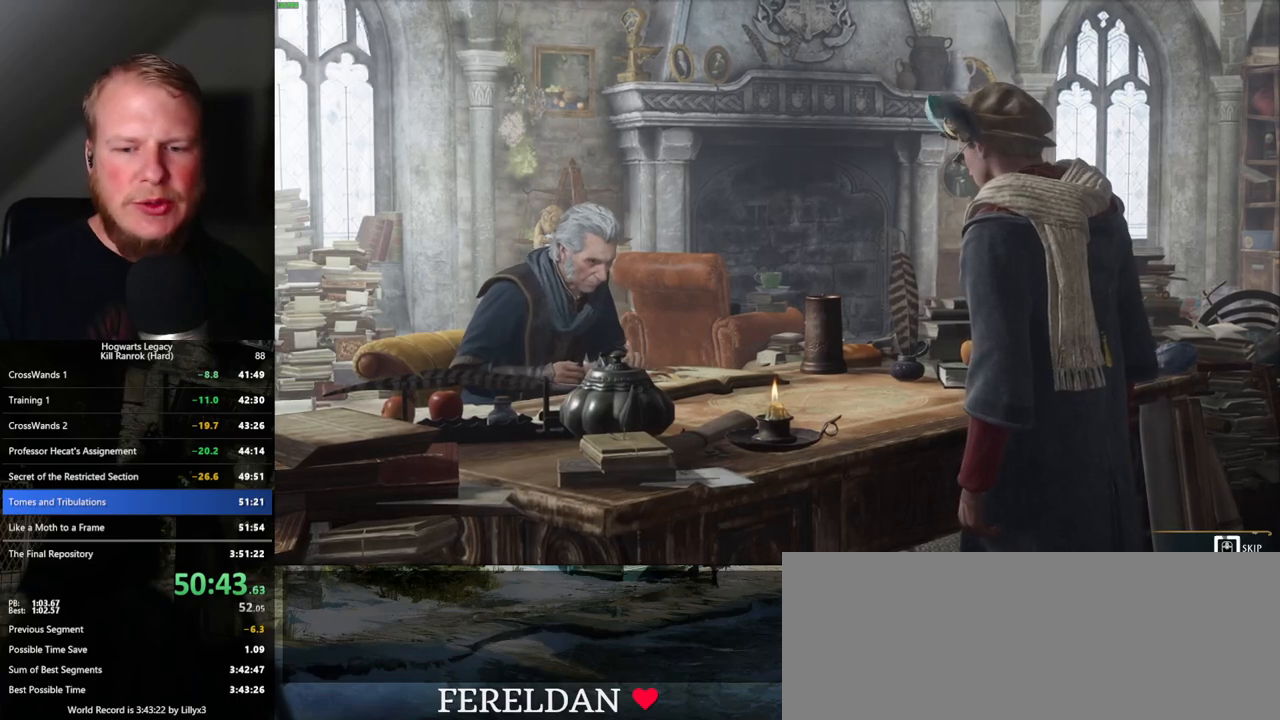
{"keys": ["q"], "mouse": [], "events": []}
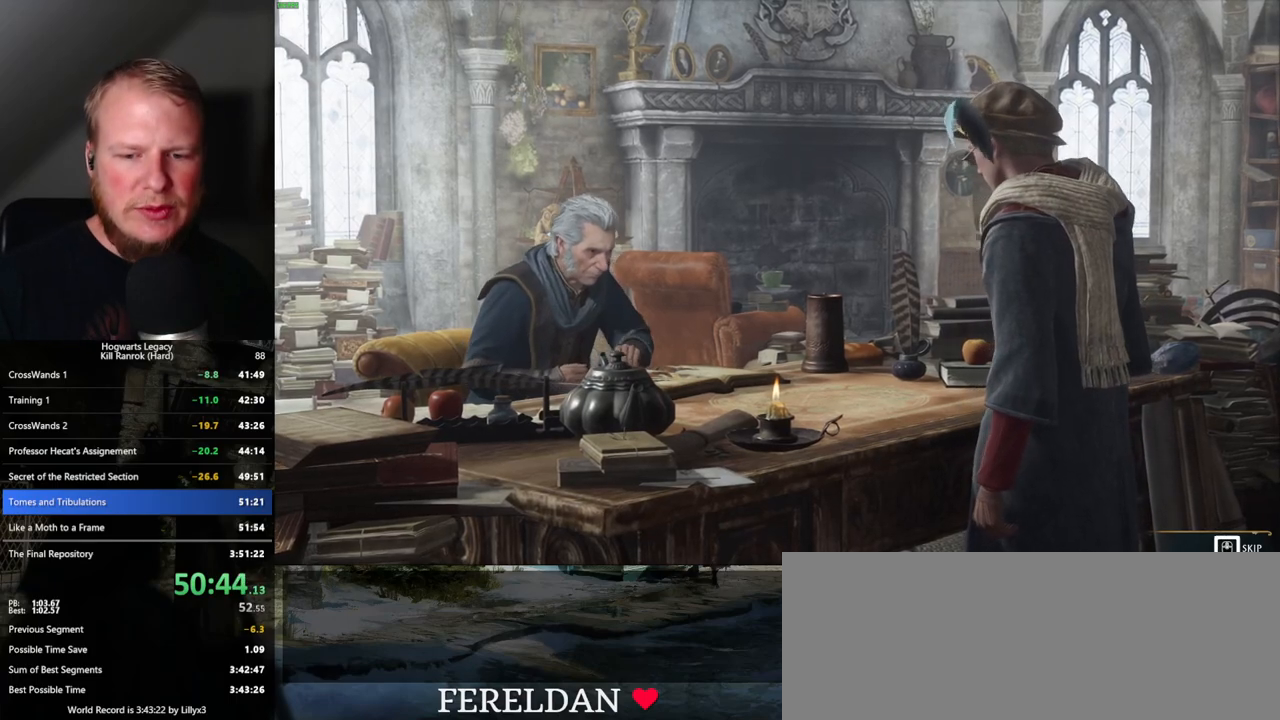
{"keys": ["q"], "mouse": [], "events": []}
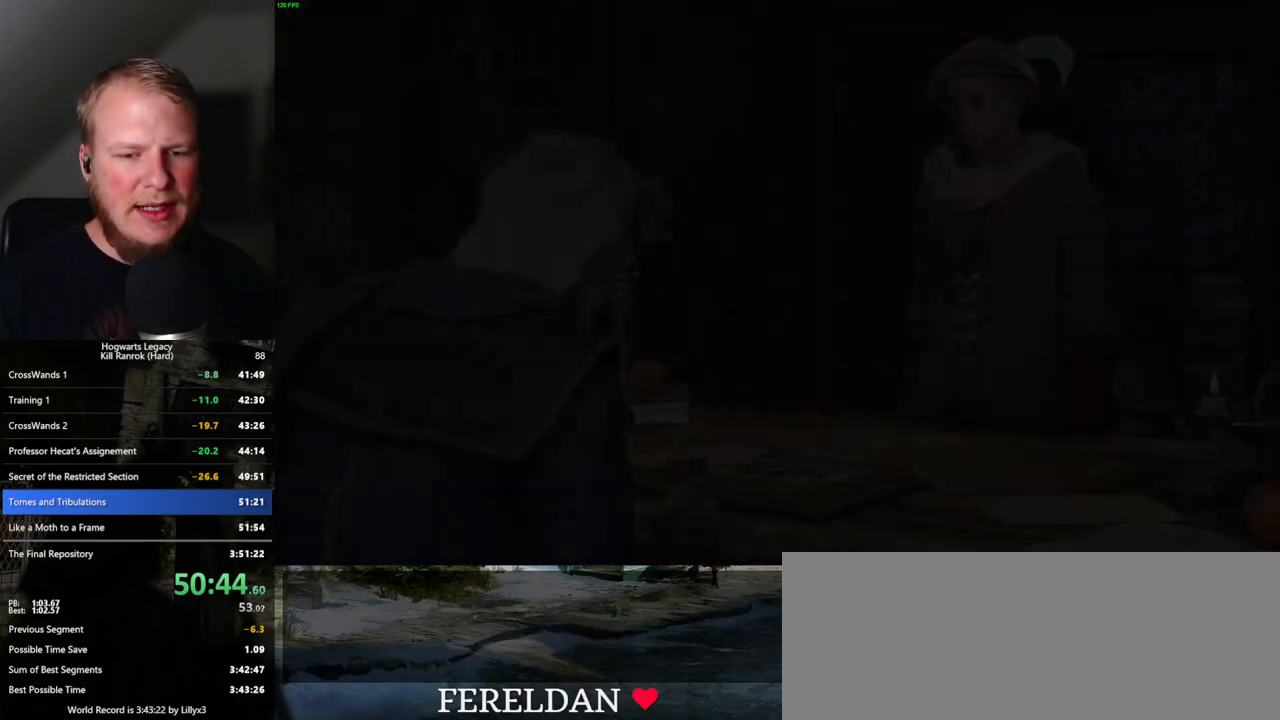
{"keys": [], "mouse": [], "events": [[67, "q", "up"], [150, "mouse_wheel", "down"], [200, "space", "down"], [234, "q", "down"], [300, "mouse_wheel", "up"], [300, "q", "up"], [300, "space", "up"], [317, "mouse_wheel", "down"], [367, "mouse_wheel", "up"], [367, "q", "down"], [400, "space", "down"], [467, "q", "up"], [467, "space", "up"]]}
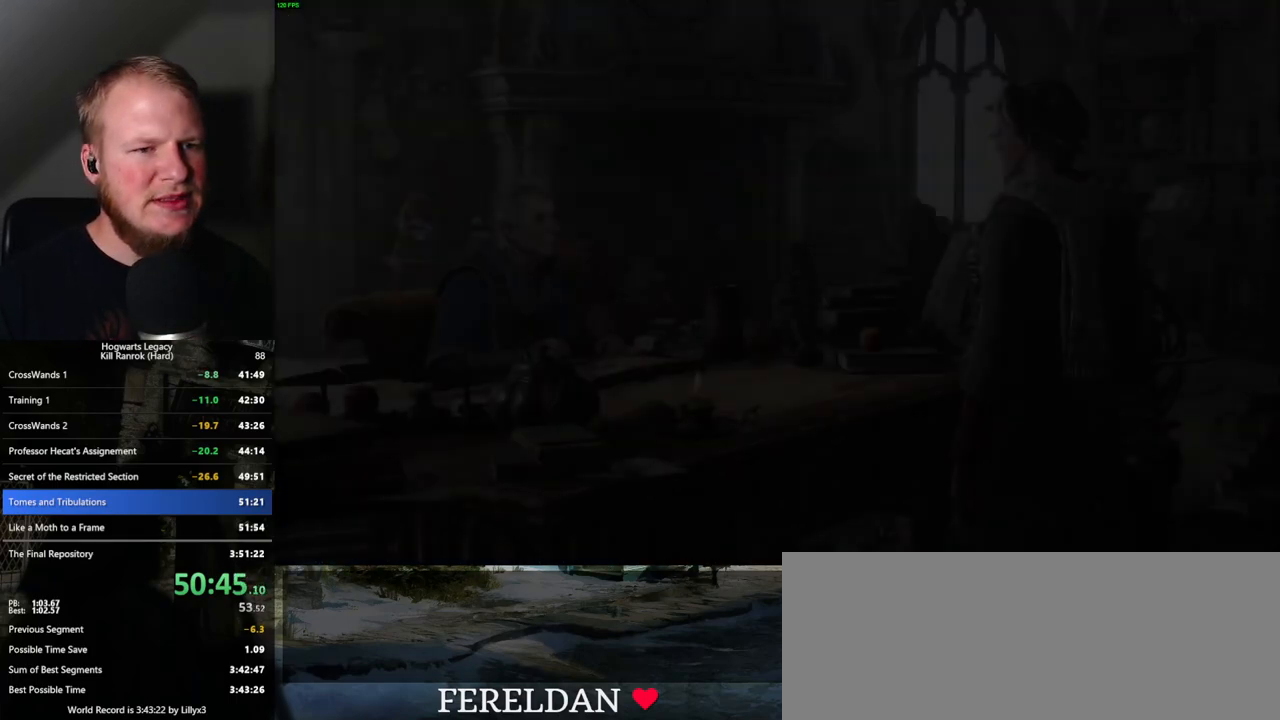
{"keys": [], "mouse": [], "events": [[34, "q", "down"], [67, "space", "down"], [100, "mouse_wheel", "down"], [117, "mouse_wheel", "up"], [134, "q", "up"], [134, "space", "up"], [150, "mouse_wheel", "down"], [184, "mouse_wheel", "up"], [200, "q", "down"], [217, "space", "down"], [250, "mouse_wheel", "down"], [284, "mouse_wheel", "up"], [284, "q", "up"], [284, "space", "up"], [350, "q", "down"], [384, "space", "down"], [434, "q", "up"], [434, "space", "up"]]}
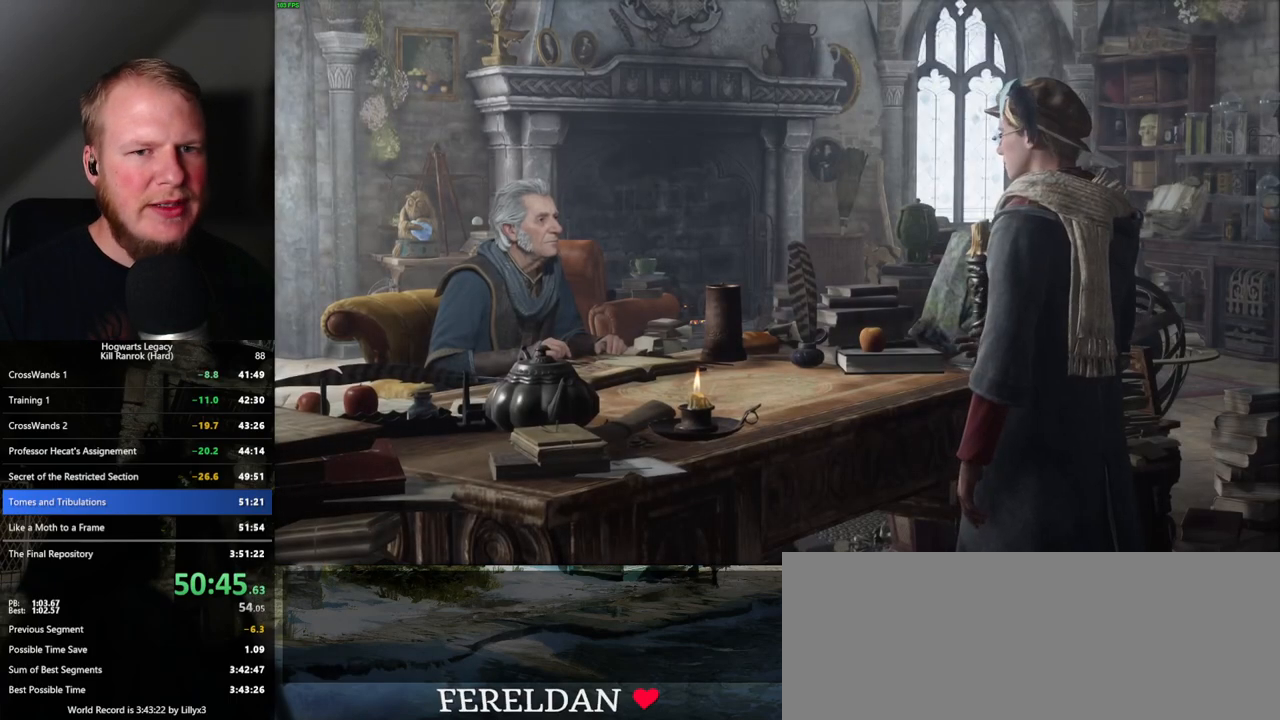
{"keys": ["q", "space"], "mouse": ["wheel"], "events": [[17, "q", "down"], [17, "space", "down"], [34, "mouse_wheel", "down"], [100, "mouse_wheel", "up"], [100, "q", "up"], [100, "space", "up"], [167, "q", "down"], [184, "space", "down"], [250, "q", "up"], [250, "space", "up"], [334, "q", "down"], [350, "space", "down"], [400, "mouse_wheel", "down"], [400, "q", "up"], [417, "mouse_wheel", "up"], [417, "space", "up"], [467, "mouse_wheel", "down"], [484, "mouse_wheel", "up"], [484, "q", "down"], [484, "space", "down"], [500, "mouse_wheel", "down"]]}
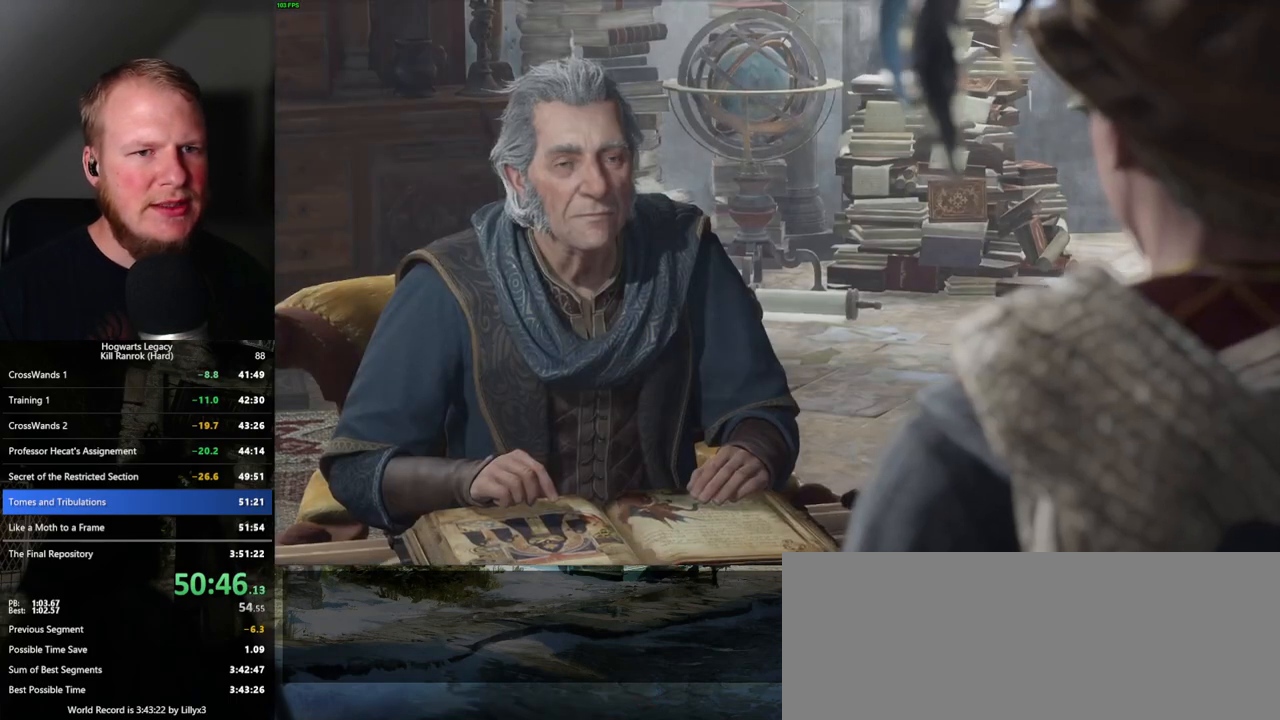
{"keys": ["q", "space"], "mouse": [], "events": [[50, "mouse_wheel", "up"], [50, "q", "up"], [67, "space", "up"], [134, "q", "down"], [150, "space", "down"], [217, "space", "up"], [234, "q", "up"], [250, "mouse_wheel", "down"], [284, "mouse_wheel", "up"], [284, "q", "down"], [317, "space", "down"], [367, "q", "up"], [367, "space", "up"], [450, "q", "down"], [467, "space", "down"]]}
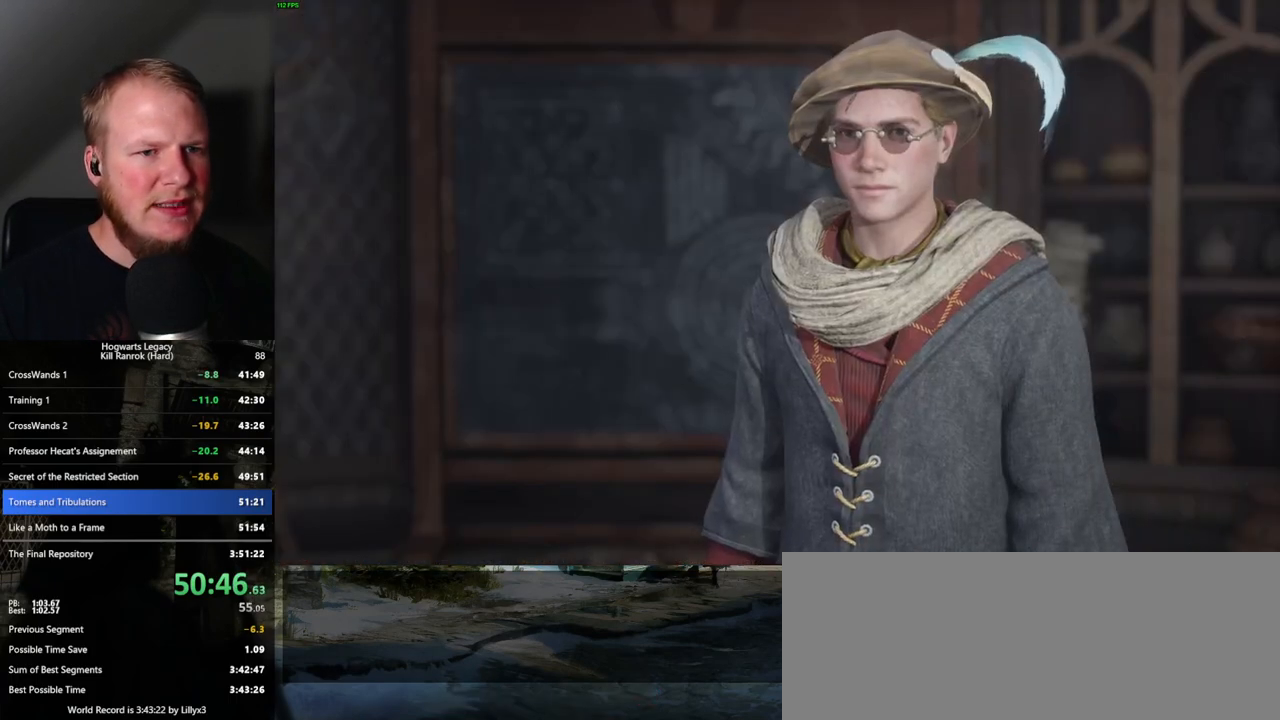
{"keys": [], "mouse": [], "events": [[17, "q", "up"], [17, "space", "up"], [84, "mouse_wheel", "down"], [100, "q", "down"], [117, "space", "down"], [150, "mouse_wheel", "up"], [167, "q", "up"], [184, "space", "up"], [200, "mouse_wheel", "down"], [250, "mouse_wheel", "up"], [250, "q", "down"], [267, "space", "down"], [317, "space", "up"], [334, "q", "up"], [400, "q", "down"], [417, "space", "down"], [450, "mouse_wheel", "down"], [484, "mouse_wheel", "up"], [484, "q", "up"], [484, "space", "up"]]}
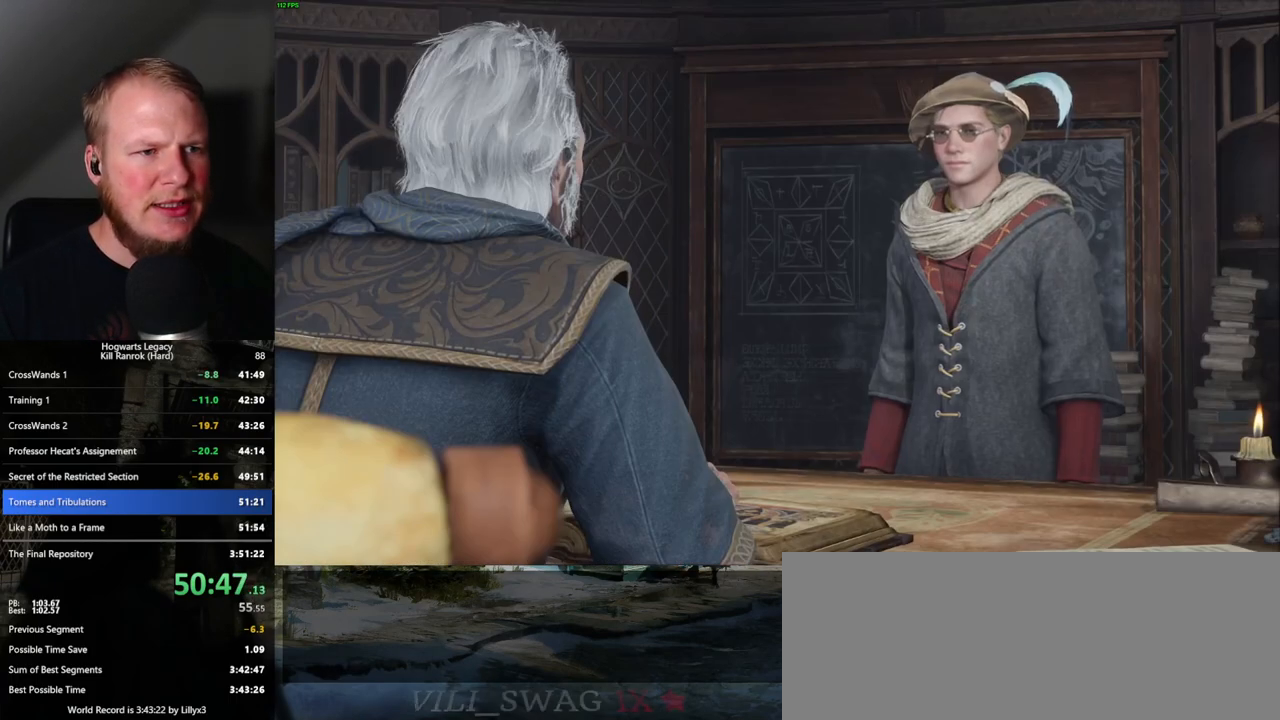
{"keys": [], "mouse": ["wheel"], "events": [[34, "q", "down"], [67, "space", "down"], [134, "q", "up"], [134, "space", "up"], [200, "q", "down"], [200, "space", "down"], [267, "q", "up"], [284, "space", "up"], [300, "mouse_wheel", "down"], [367, "mouse_wheel", "up"], [367, "q", "down"], [367, "space", "down"], [417, "mouse_wheel", "down"], [434, "mouse_wheel", "up"], [434, "q", "up"], [434, "space", "up"], [450, "mouse_wheel", "down"]]}
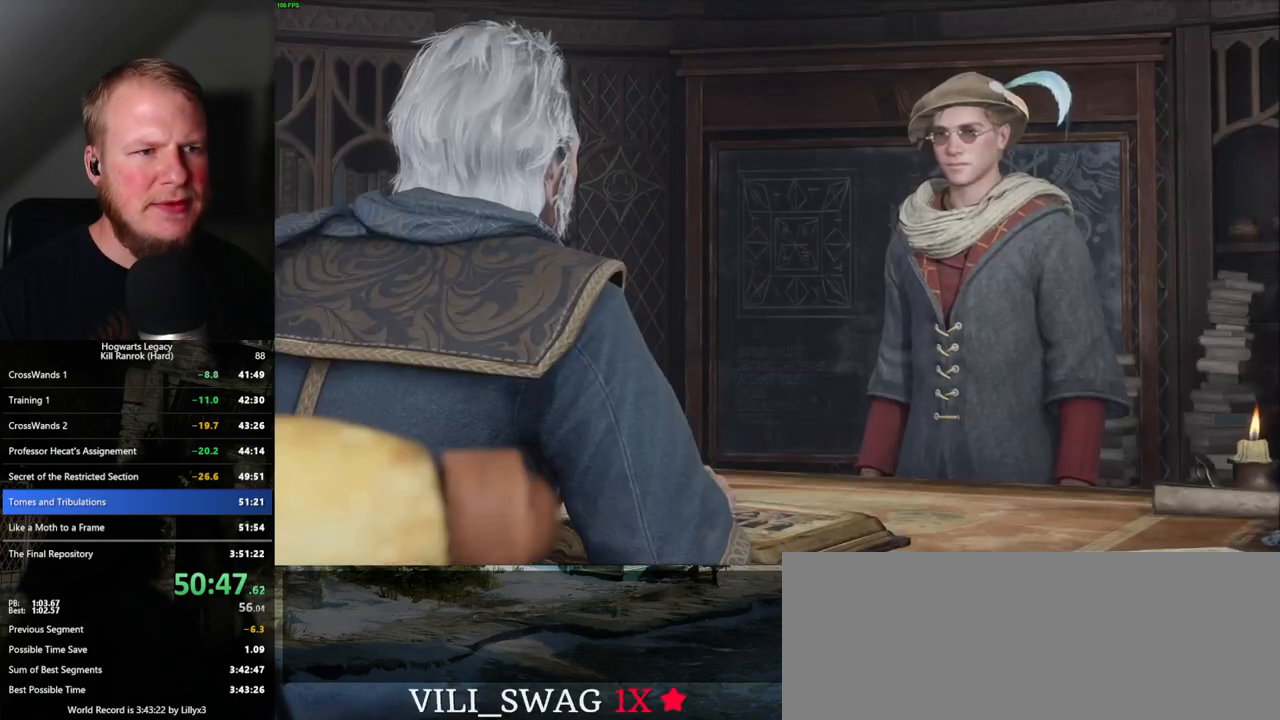
{"keys": ["q", "space"], "mouse": [], "events": [[17, "mouse_wheel", "up"], [17, "q", "down"], [17, "space", "down"], [100, "q", "up"], [100, "space", "up"], [167, "q", "down"], [184, "space", "down"], [200, "mouse_wheel", "down"], [217, "mouse_wheel", "up"], [250, "mouse_wheel", "down"], [267, "q", "up"], [284, "space", "up"], [300, "mouse_wheel", "up"], [300, "q", "down"], [317, "space", "down"], [400, "q", "up"], [400, "space", "up"], [484, "q", "down"], [500, "space", "down"]]}
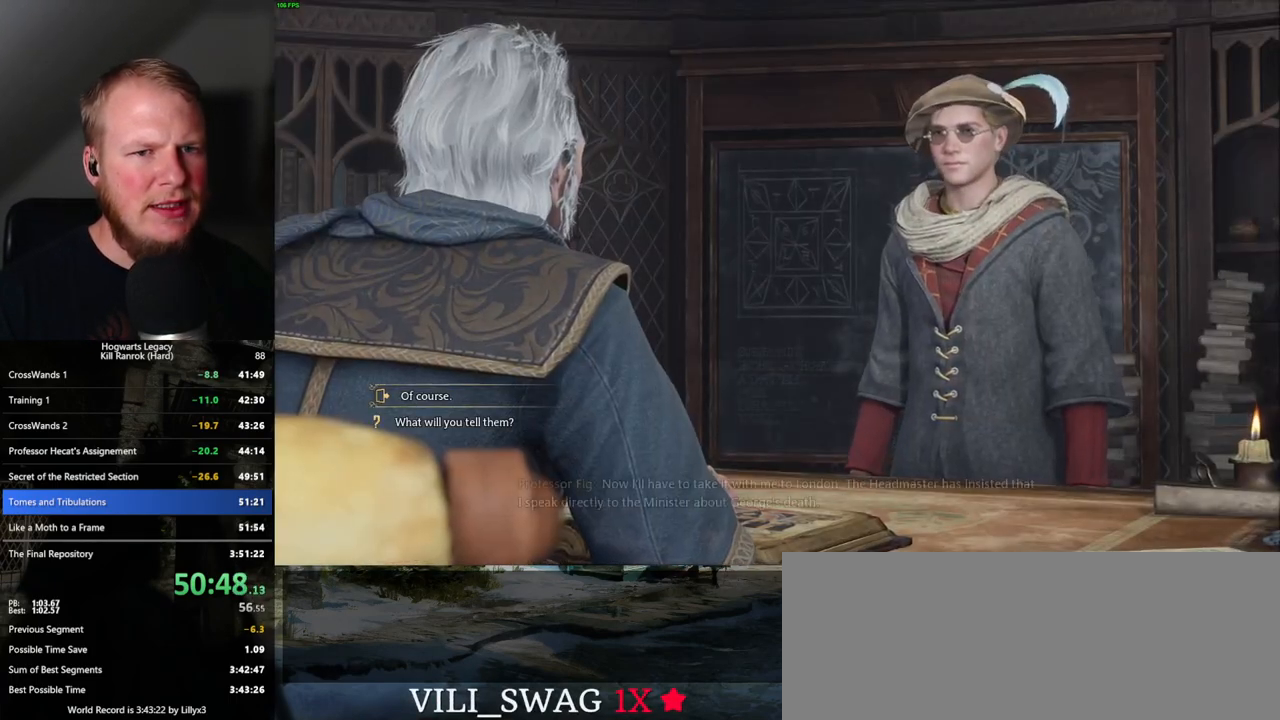
{"keys": ["q", "space"], "mouse": ["wheel"], "events": [[67, "q", "up"], [67, "space", "up"], [84, "mouse_wheel", "down"], [150, "mouse_wheel", "up"], [150, "q", "down"], [167, "space", "down"], [217, "q", "up"], [217, "space", "up"], [300, "q", "down"], [317, "space", "down"], [367, "q", "up"], [367, "space", "up"], [417, "mouse_wheel", "down"], [467, "mouse_wheel", "up"], [467, "q", "down"], [467, "space", "down"], [484, "mouse_wheel", "down"]]}
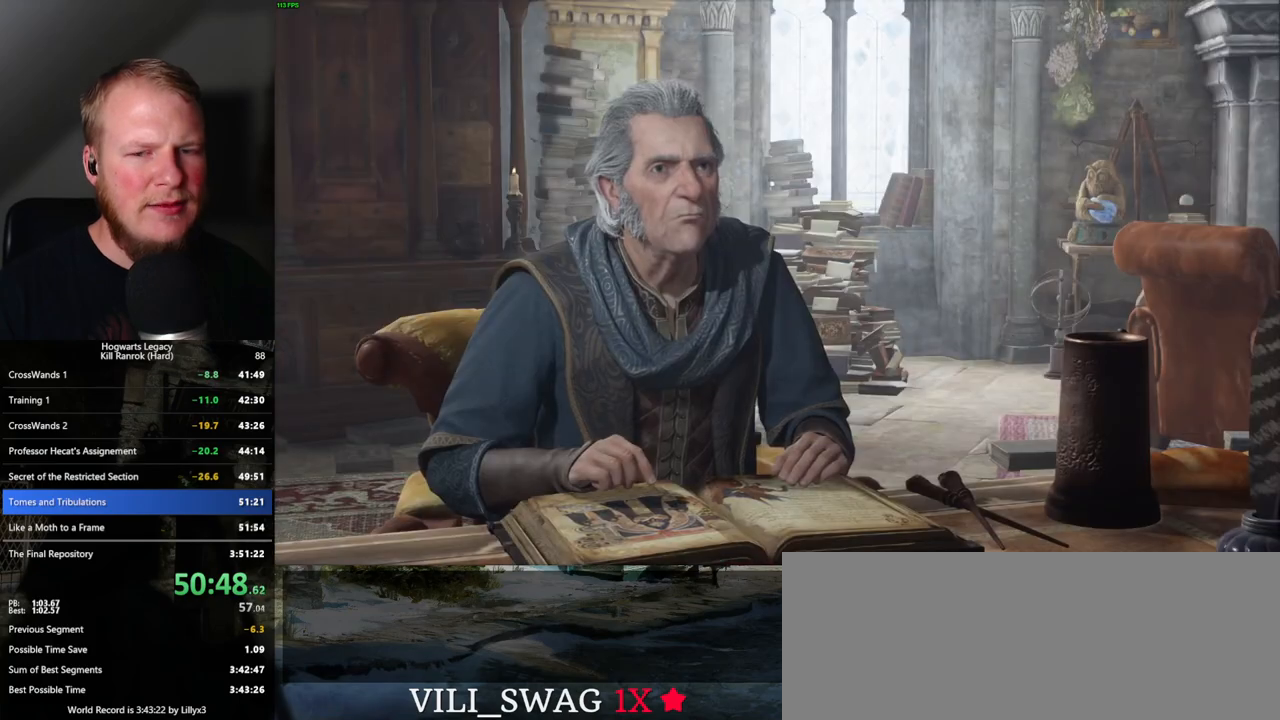
{"keys": ["q", "space"], "mouse": [], "events": [[34, "mouse_wheel", "up"], [34, "q", "up"], [34, "space", "up"], [117, "q", "down"], [134, "space", "down"], [200, "space", "up"], [217, "q", "up"], [267, "q", "down"], [300, "space", "down"], [317, "mouse_wheel", "down"], [350, "mouse_wheel", "up"], [384, "space", "up"], [400, "mouse_wheel", "down"], [417, "mouse_wheel", "up"], [417, "space", "down"], [434, "mouse_wheel", "down"], [484, "mouse_wheel", "up"]]}
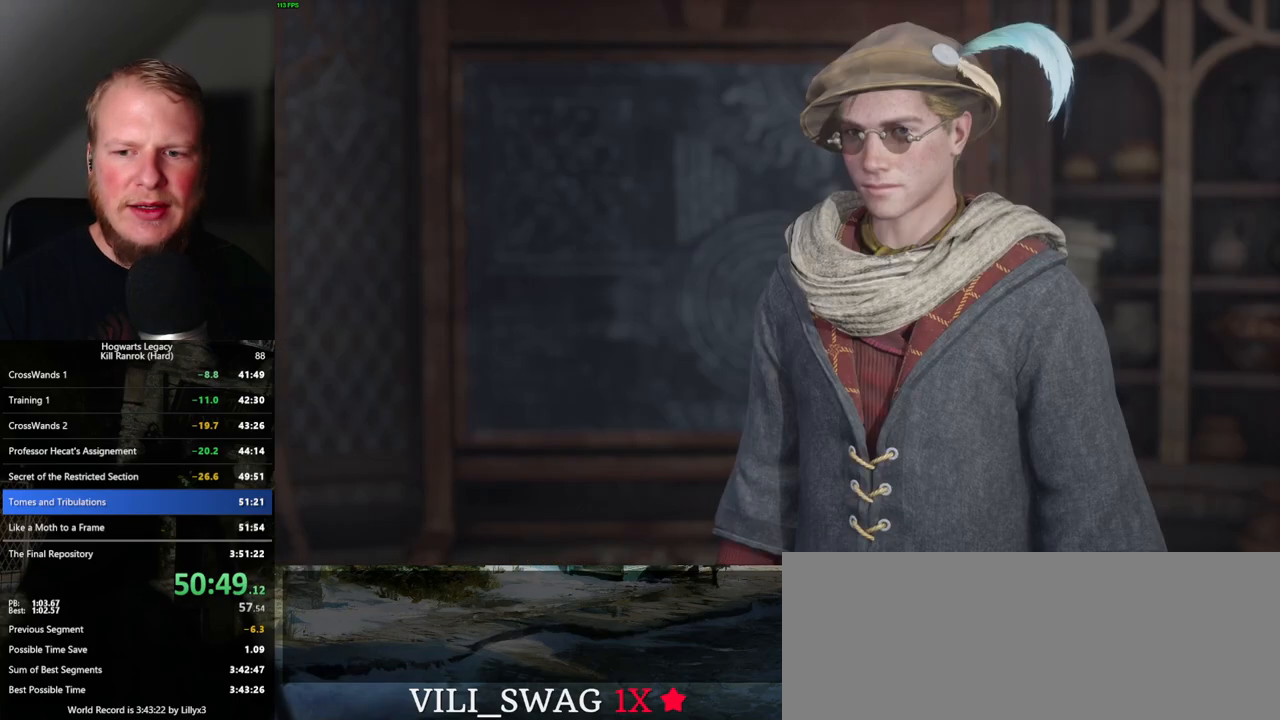
{"keys": [], "mouse": [], "events": [[17, "q", "up"], [17, "space", "up"], [84, "q", "down"], [84, "space", "down"], [150, "mouse_wheel", "down"], [167, "mouse_wheel", "up"], [184, "q", "up"], [184, "space", "up"], [217, "mouse_wheel", "down"], [267, "mouse_wheel", "up"], [267, "space", "down"], [284, "mouse_wheel", "down"], [284, "q", "down"], [300, "mouse_wheel", "up"], [317, "q", "up"], [334, "space", "up"], [434, "q", "down"], [434, "space", "down"], [500, "q", "up"], [500, "space", "up"]]}
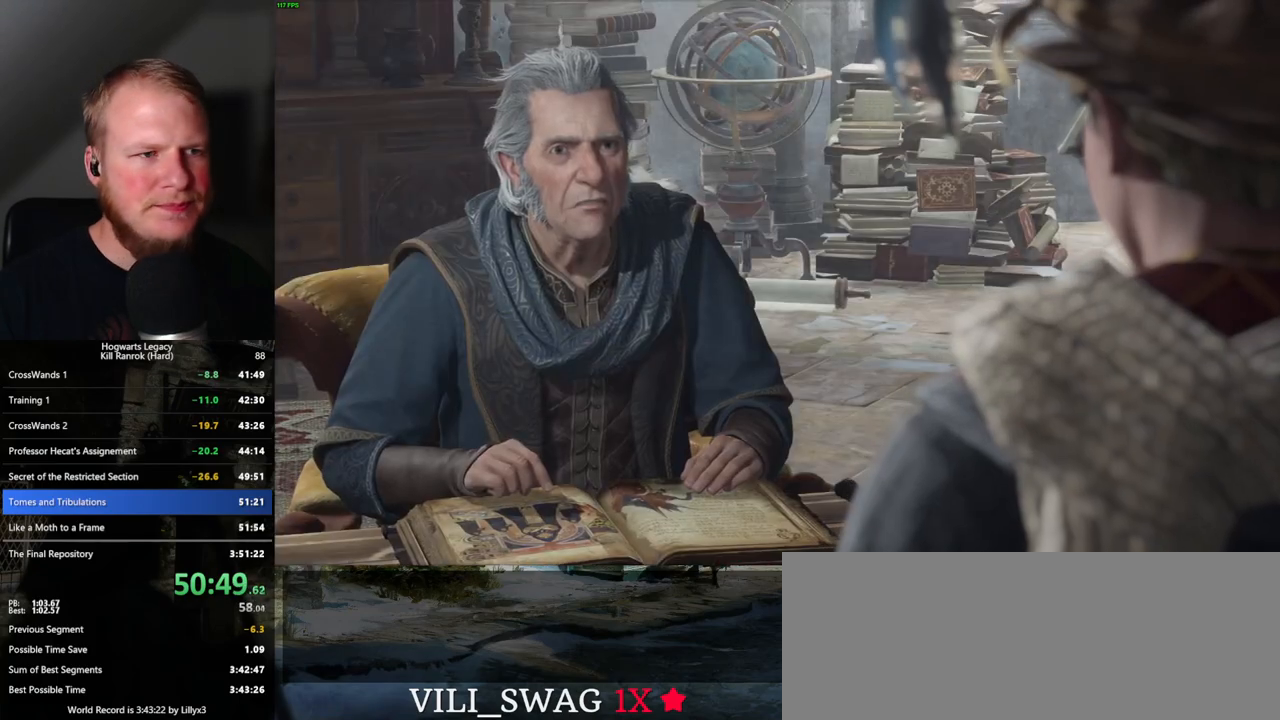
{"keys": [], "mouse": [], "events": [[34, "mouse_wheel", "down"], [84, "mouse_wheel", "up"], [100, "mouse_wheel", "down"], [117, "q", "down"], [117, "space", "down"], [134, "mouse_wheel", "up"], [150, "q", "up"], [150, "space", "up"], [167, "mouse_wheel", "down"], [250, "mouse_wheel", "up"], [250, "q", "down"], [250, "space", "down"], [300, "q", "up"], [300, "space", "up"], [384, "mouse_wheel", "down"], [400, "mouse_wheel", "up"], [400, "q", "down"], [400, "space", "down"], [417, "mouse_wheel", "down"], [434, "mouse_wheel", "up"], [450, "mouse_wheel", "down"], [450, "q", "up"], [467, "mouse_wheel", "up"], [467, "space", "up"]]}
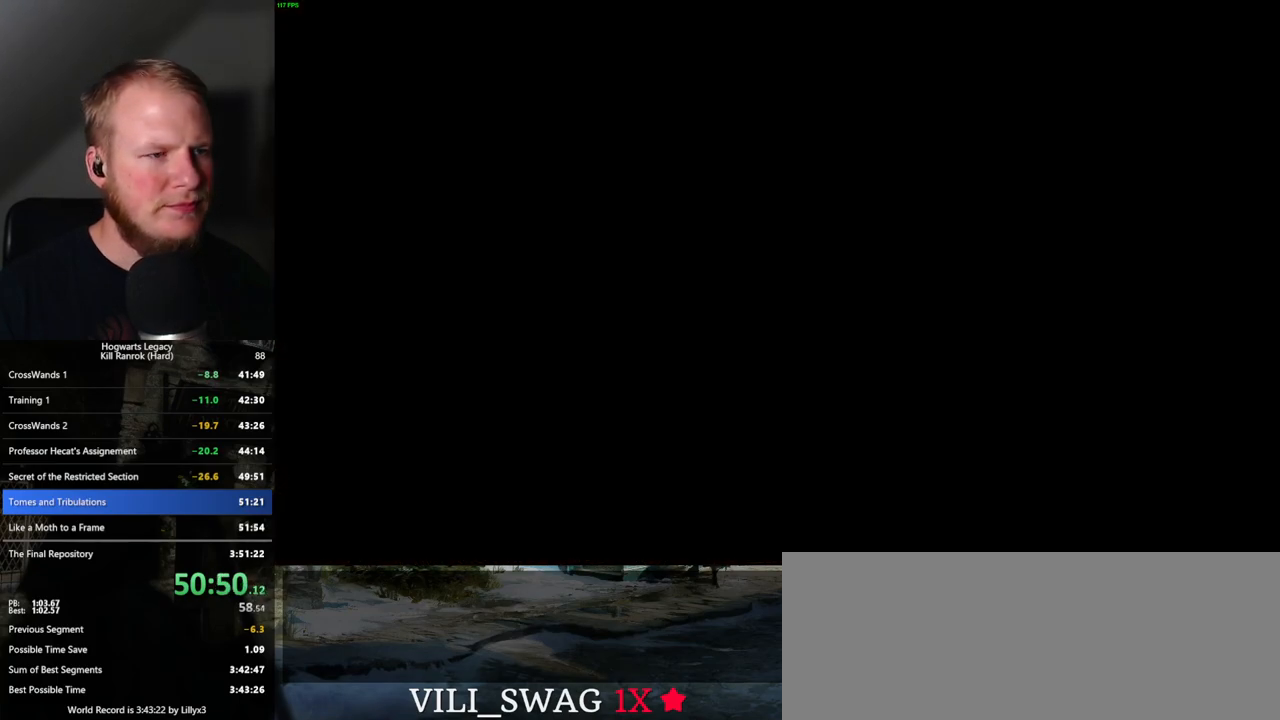
{"keys": ["m"], "mouse": [], "events": [[500, "m", "down"]]}
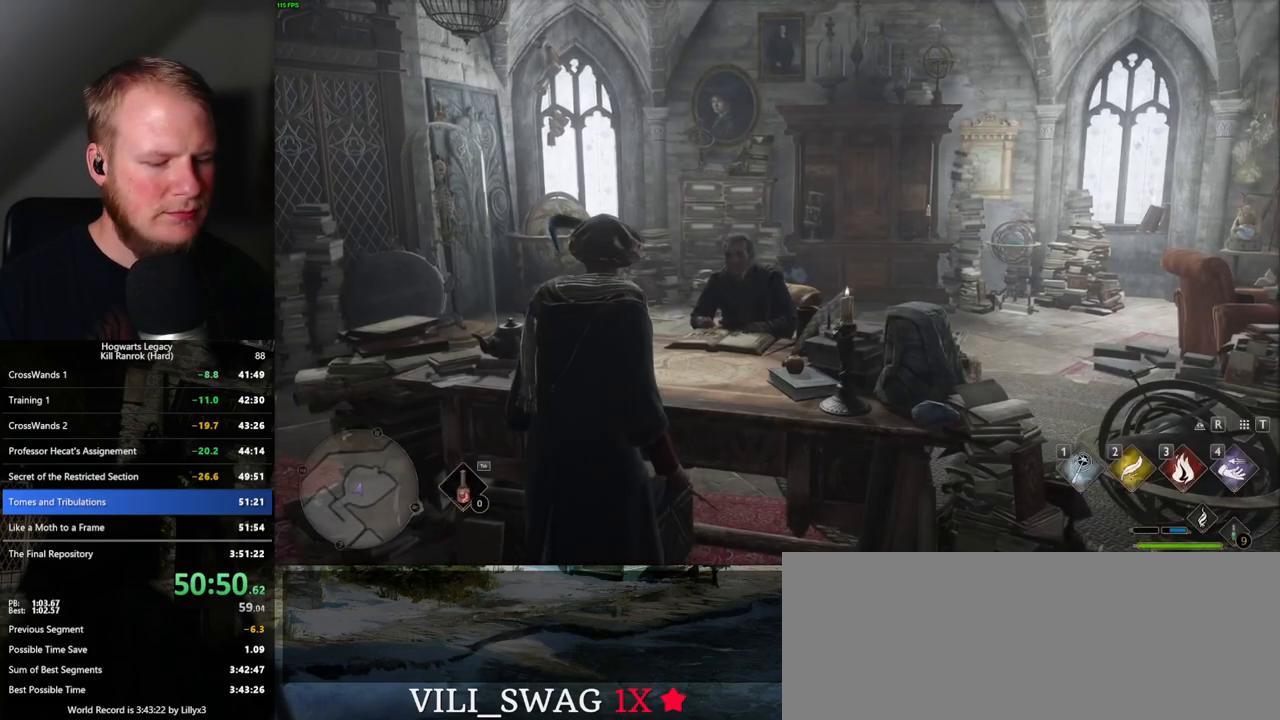
{"keys": [], "mouse": [], "events": [[84, "m", "up"]]}
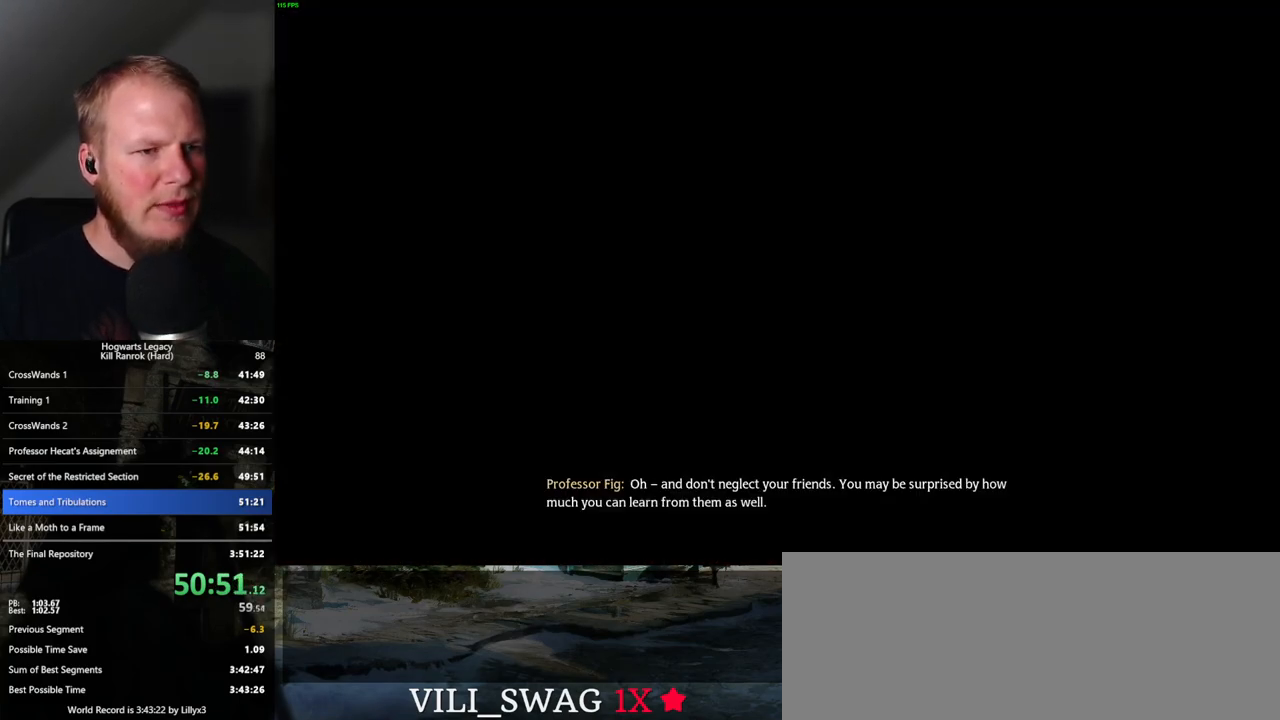
{"keys": [], "mouse": [], "events": []}
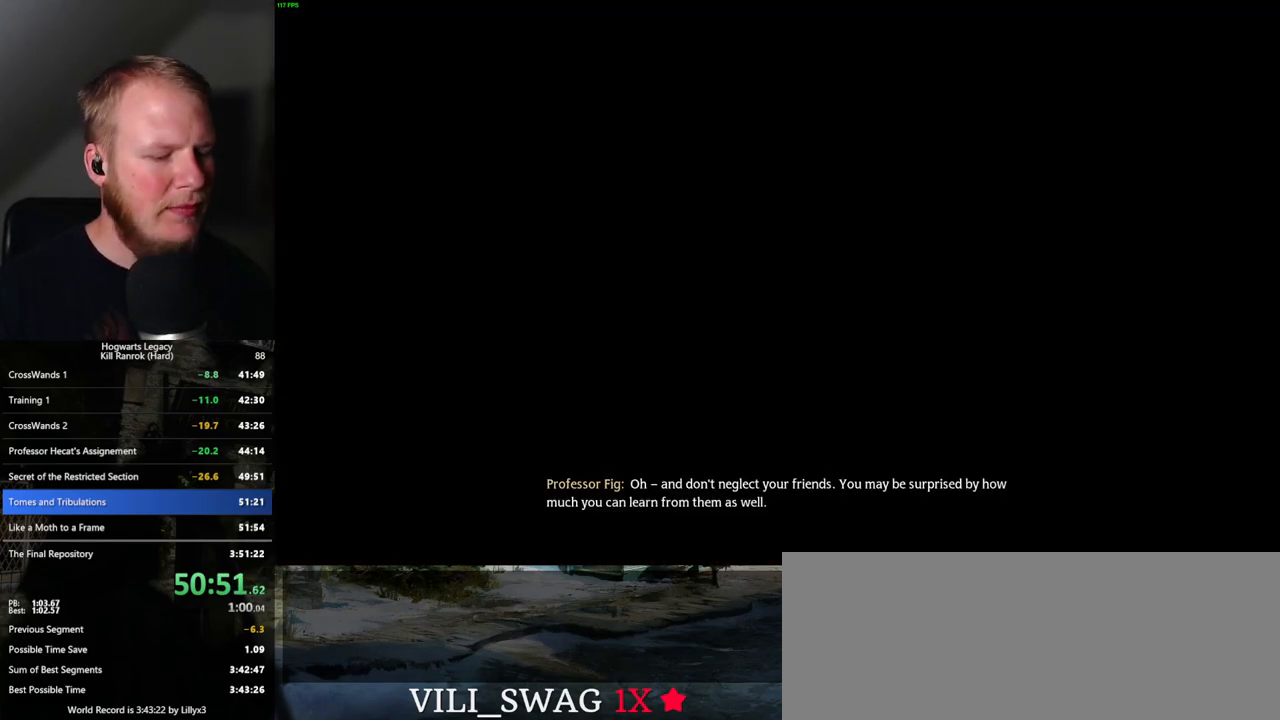
{"keys": [], "mouse": [], "events": []}
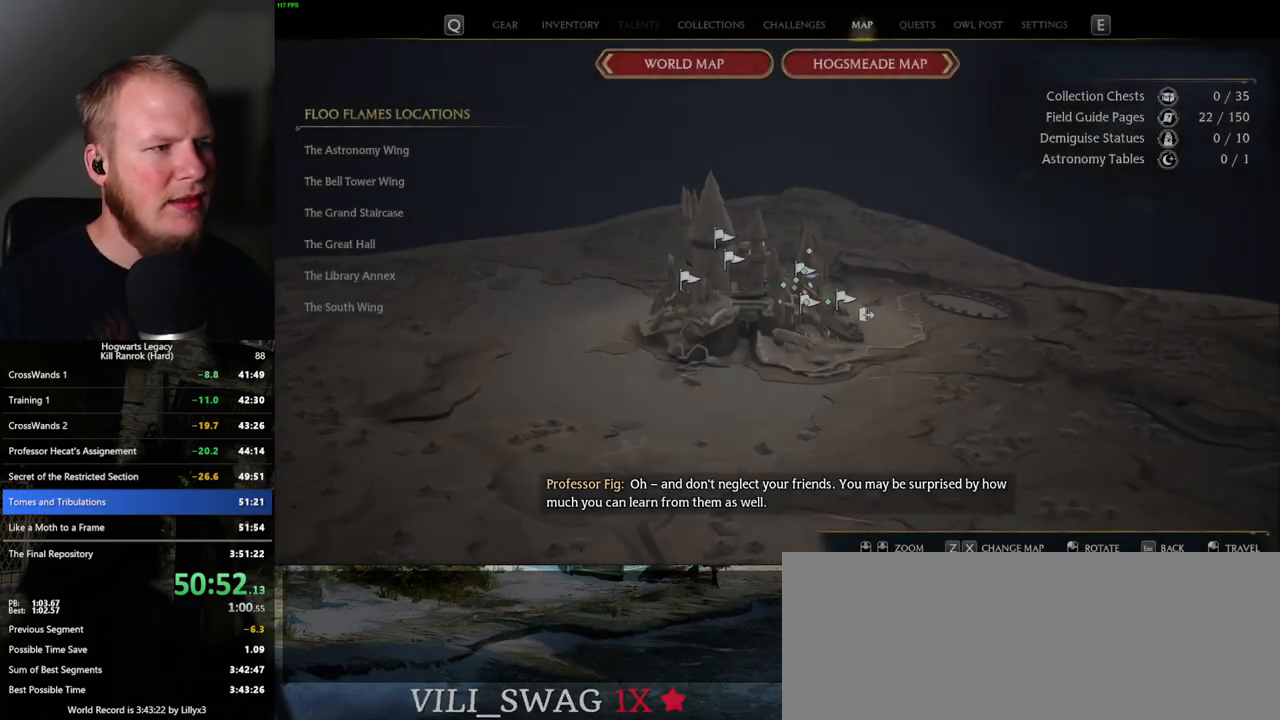
{"keys": [], "mouse": [], "events": []}
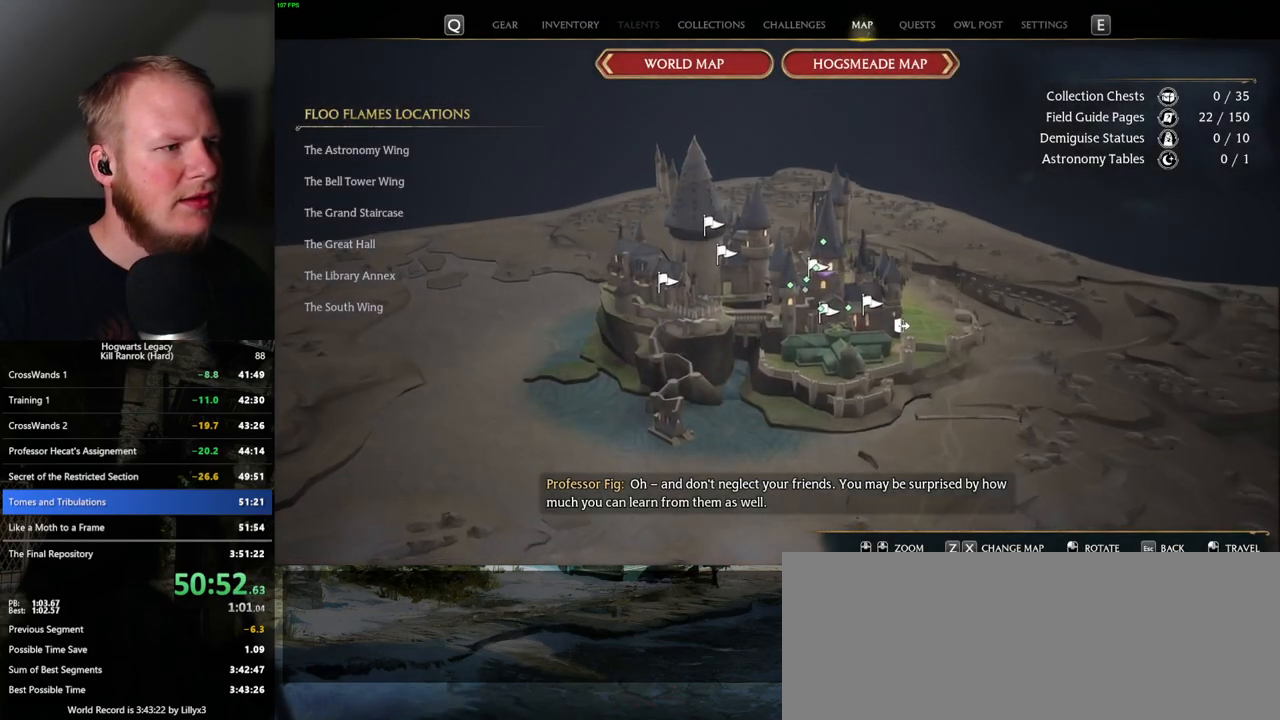
{"keys": [], "mouse": [], "events": []}
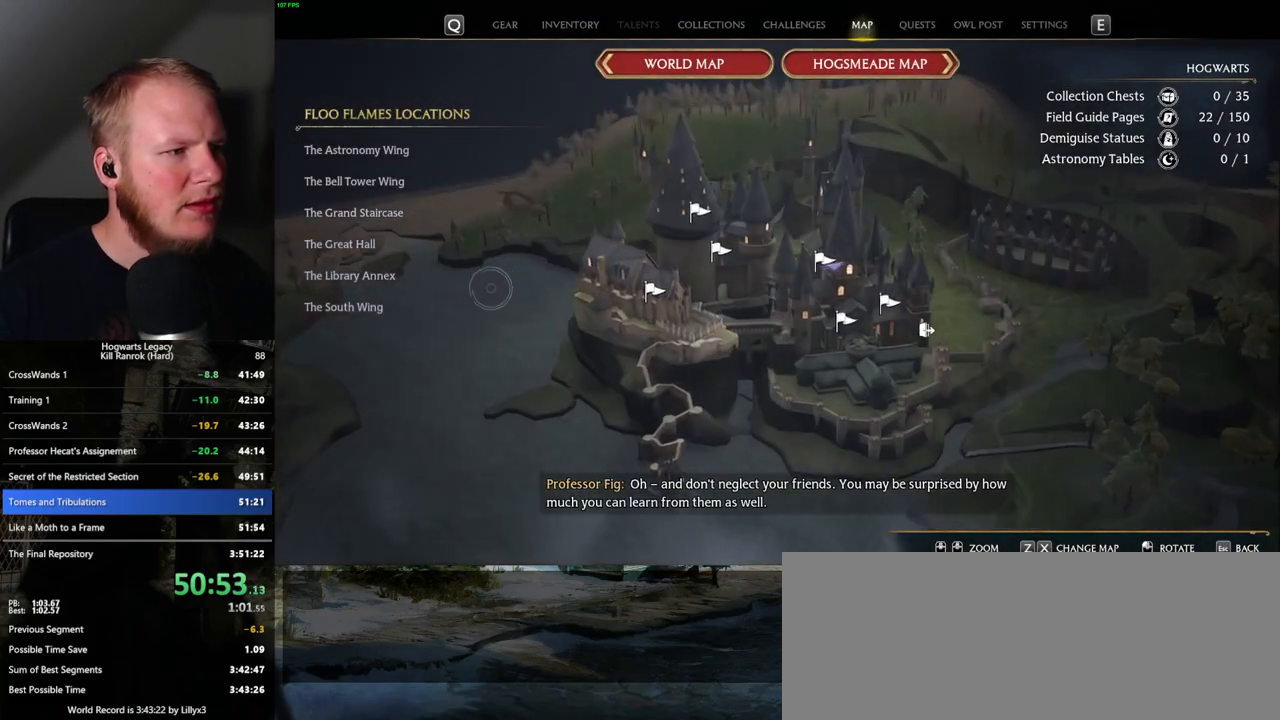
{"keys": [], "mouse": [], "events": [[350, "mouse_left", "down"], [434, "mouse_left", "up"]]}
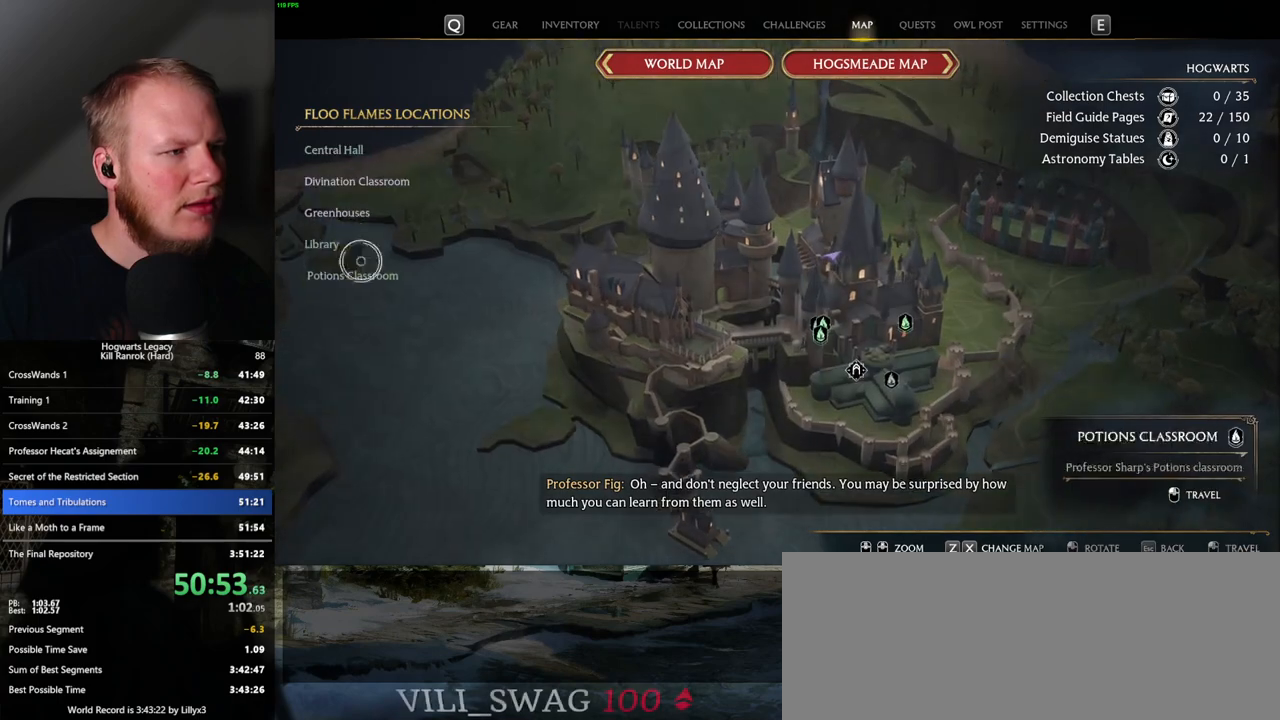
{"keys": [], "mouse": [], "events": [[267, "mouse_left", "down"], [384, "mouse_left", "up"]]}